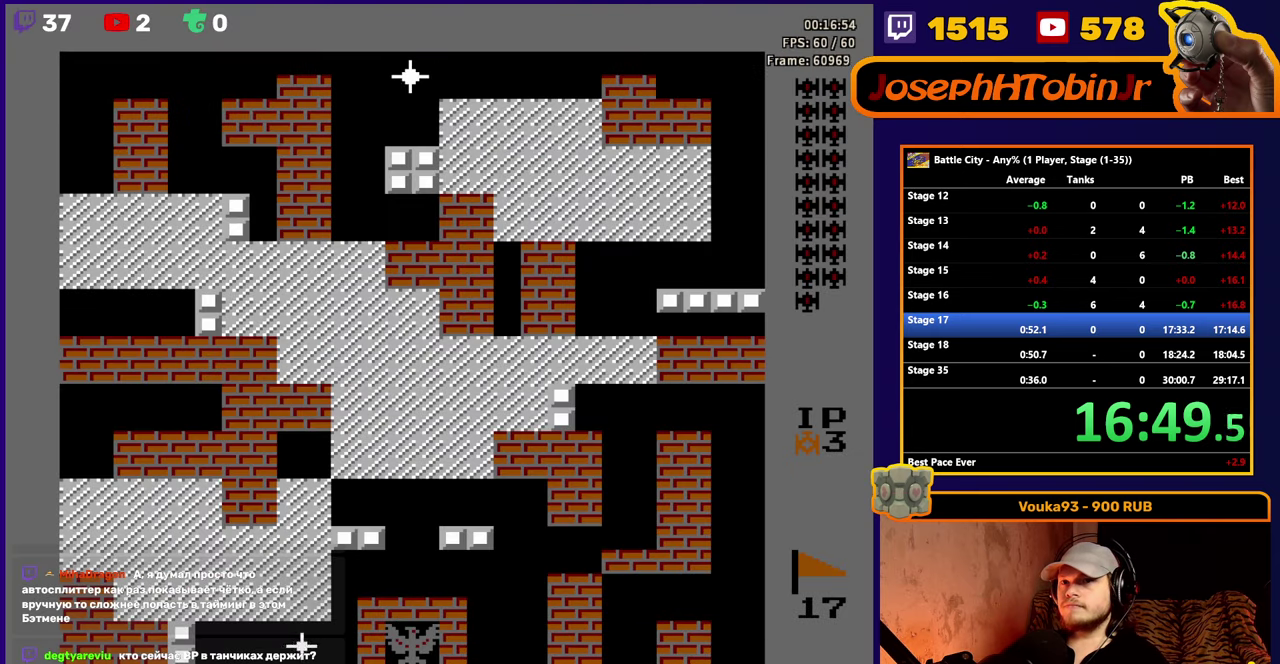
Gameplay with a controller (Nintendo layout); each line is a JSON object with the inputs held at the frame after it. "events" lists button and stick changes between this image and that frame as [ms after this image, input, new state], when the widget could be followed in between. Not read: L3 R3.
{"buttons": ["DPAD_UP"], "events": [[50, "DPAD_UP", "down"]]}
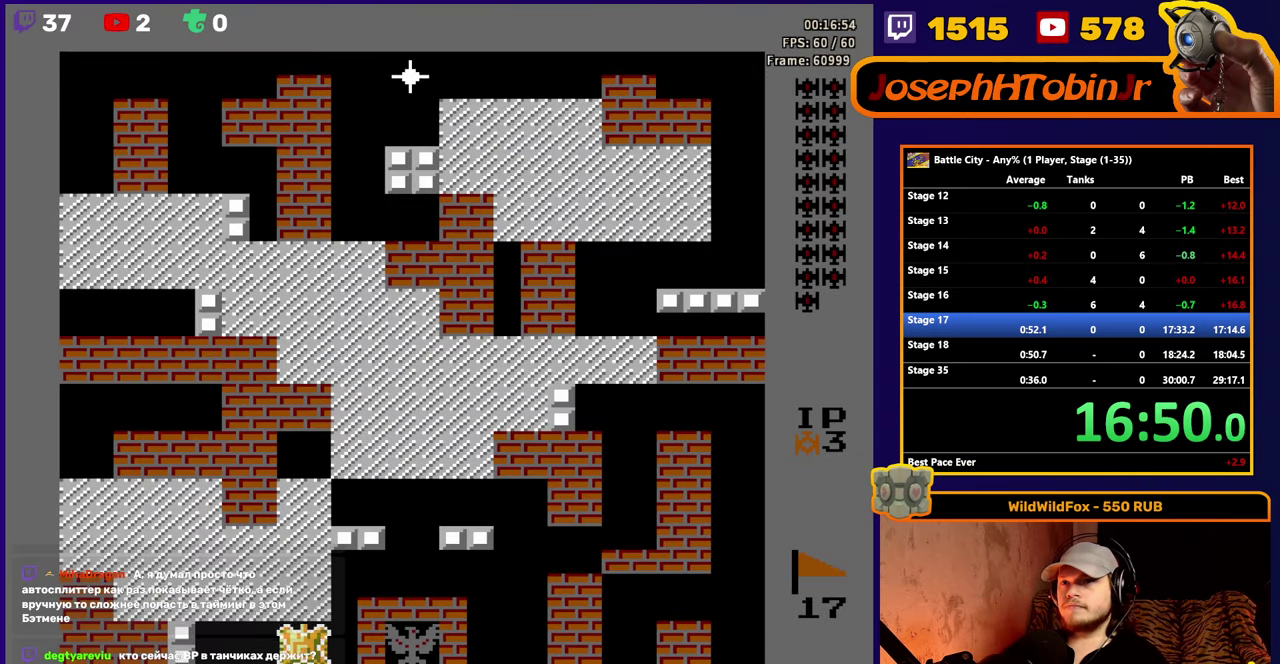
{"buttons": ["DPAD_UP"], "events": []}
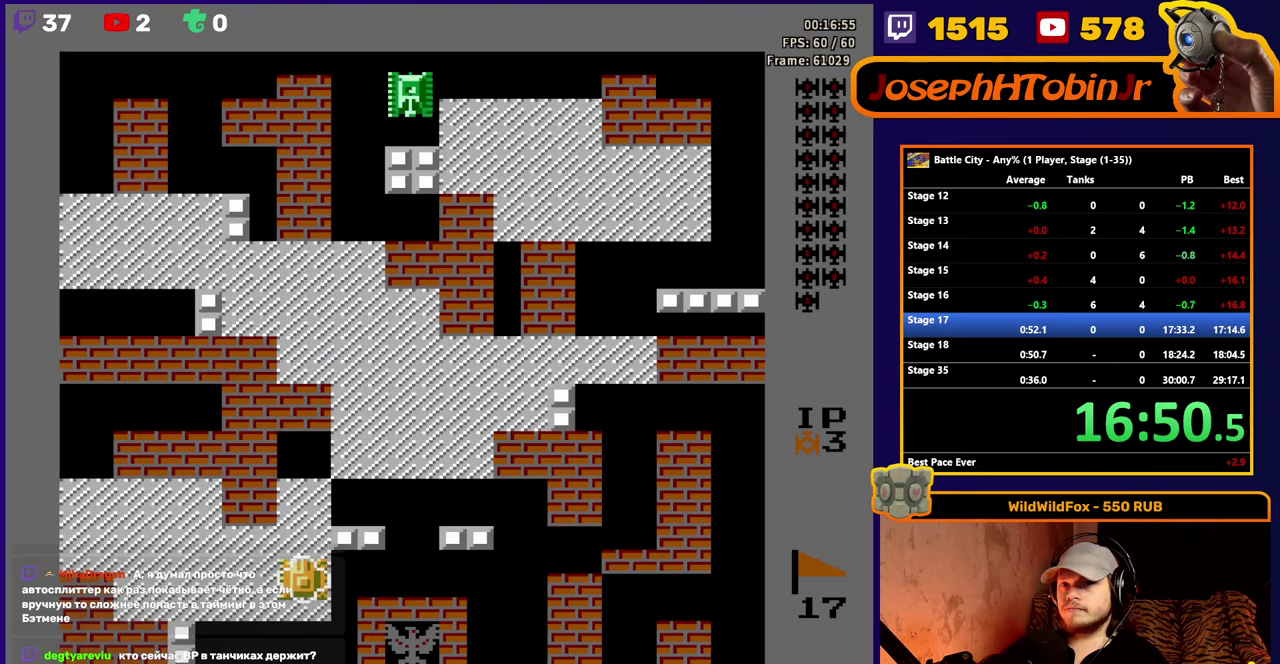
{"buttons": ["DPAD_UP"], "events": []}
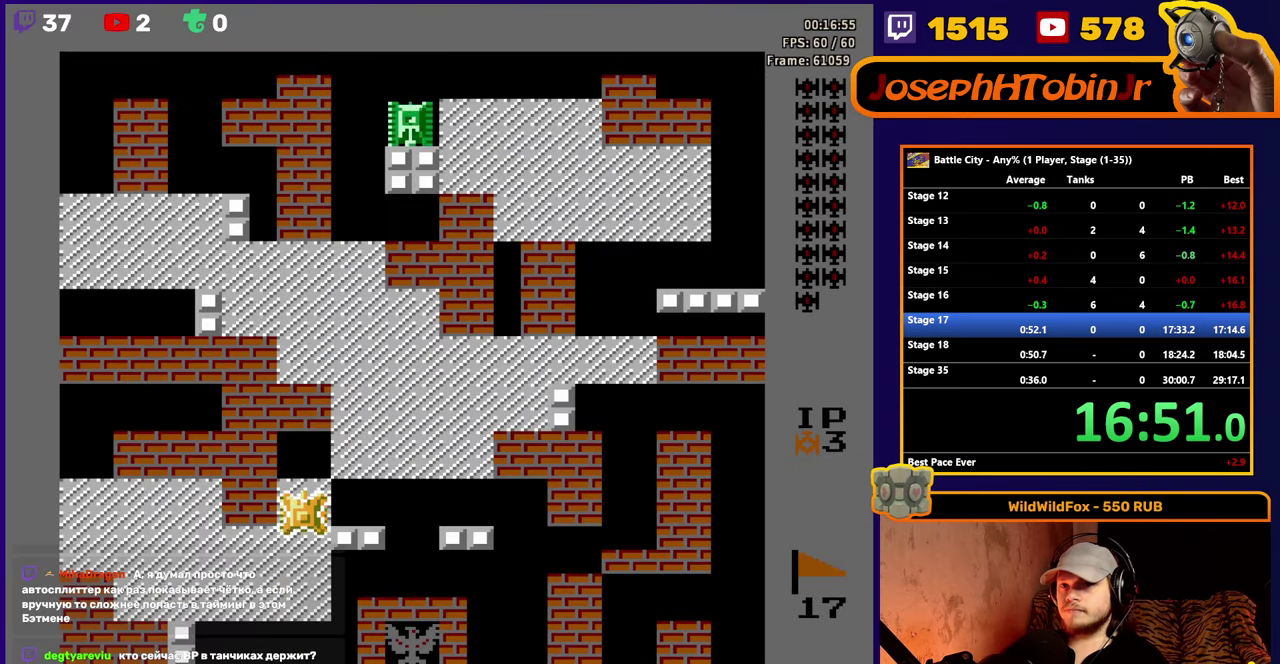
{"buttons": ["DPAD_UP"], "events": [[33, "DPAD_RIGHT", "down"], [33, "DPAD_UP", "up"], [317, "DPAD_RIGHT", "up"], [350, "DPAD_UP", "down"]]}
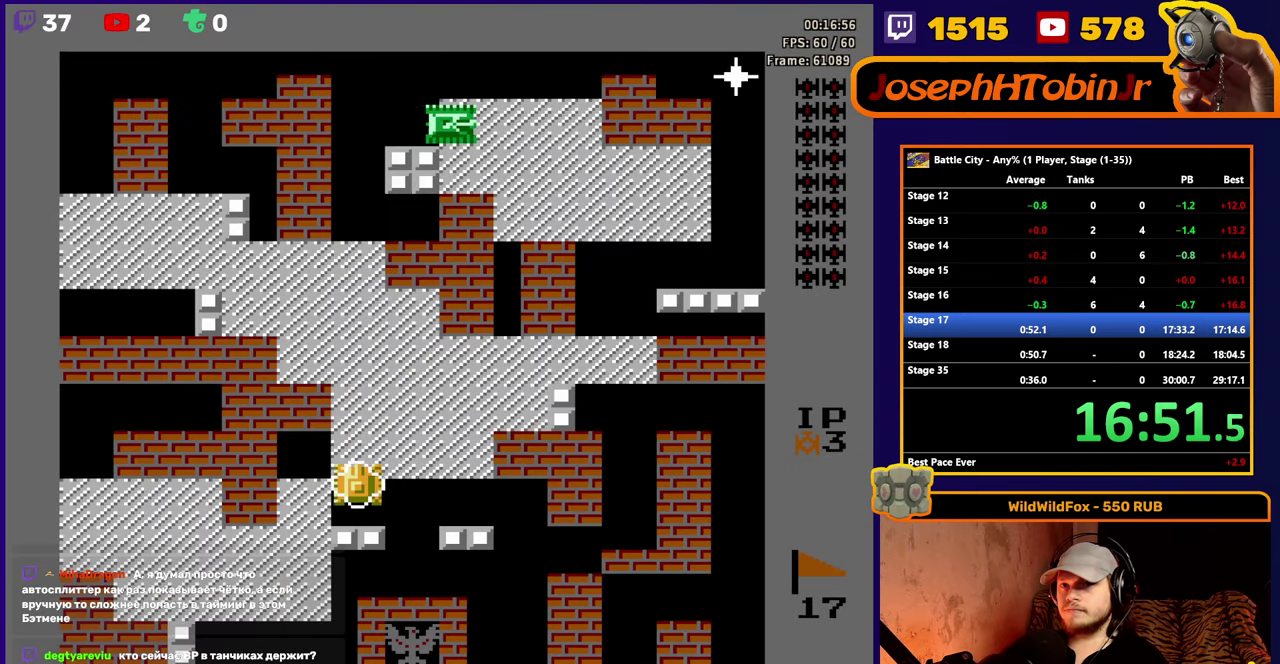
{"buttons": ["DPAD_UP"], "events": []}
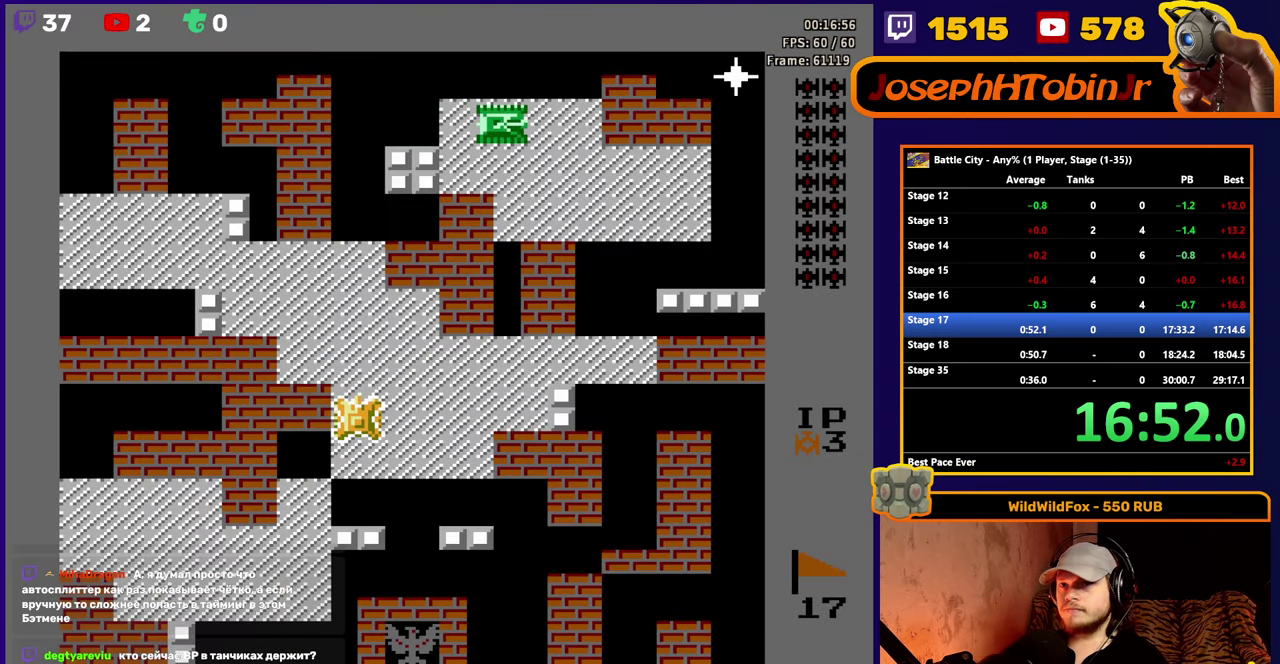
{"buttons": ["DPAD_UP"], "events": []}
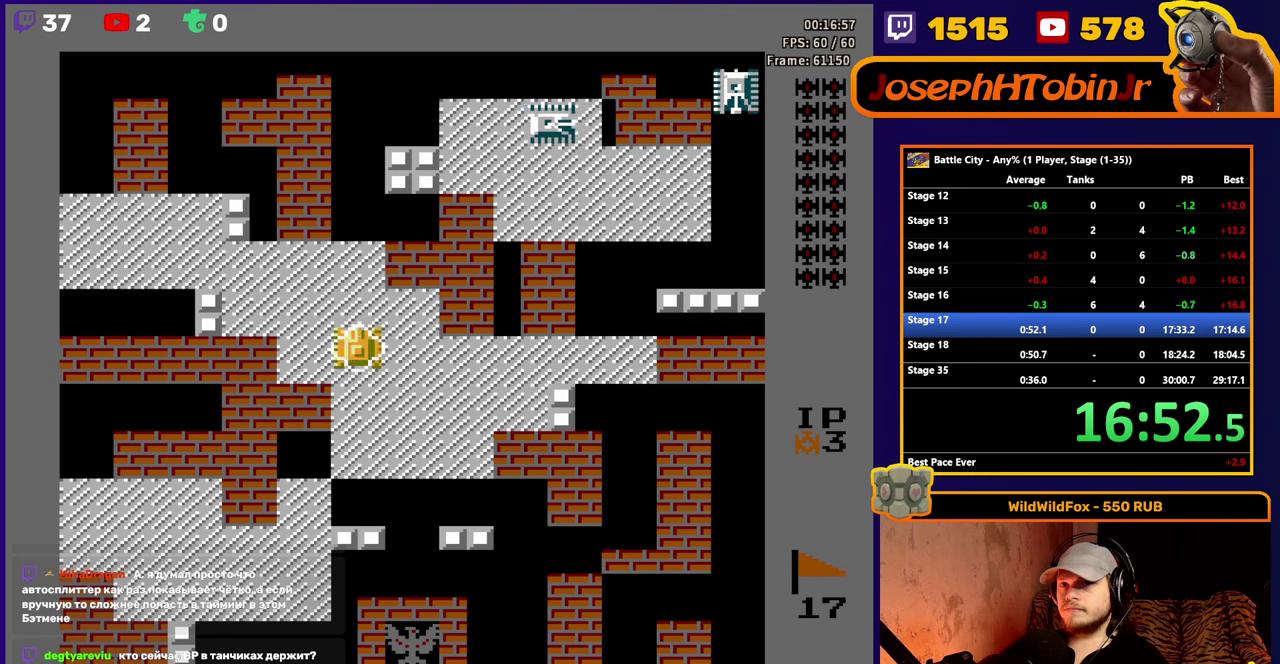
{"buttons": ["DPAD_UP"], "events": []}
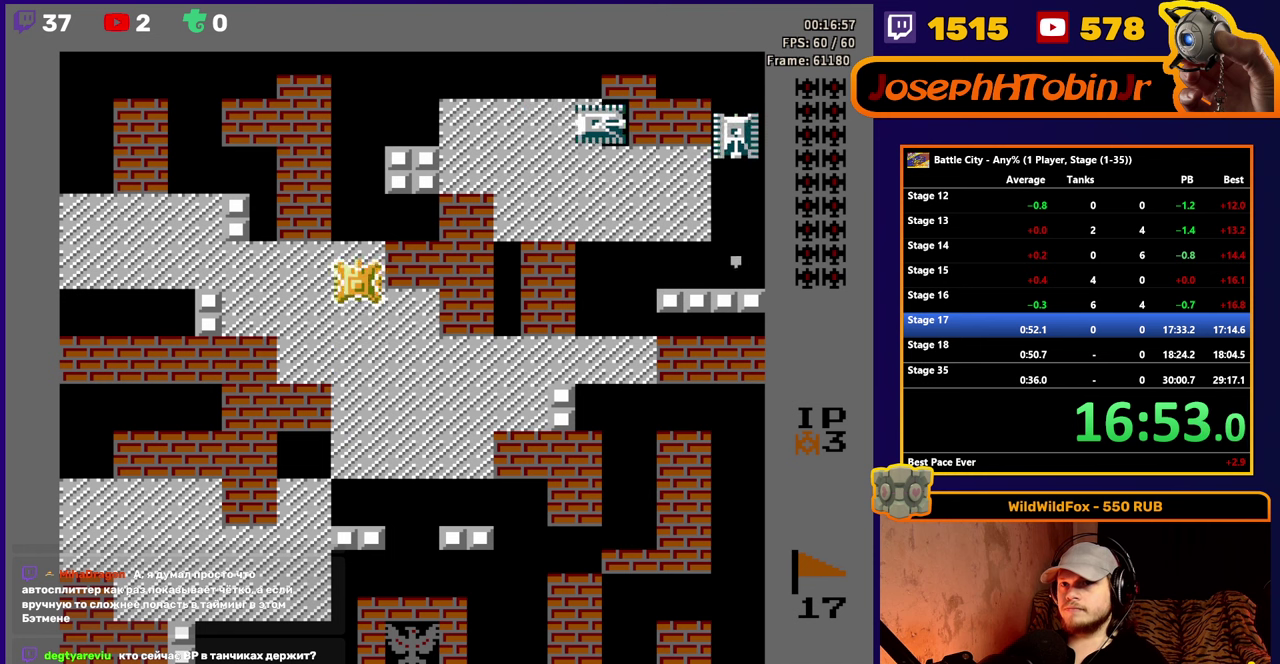
{"buttons": ["DPAD_RIGHT"], "events": [[250, "DPAD_UP", "up"], [267, "DPAD_RIGHT", "down"], [317, "A", "down"], [384, "A", "up"], [450, "A", "down"], [500, "A", "up"]]}
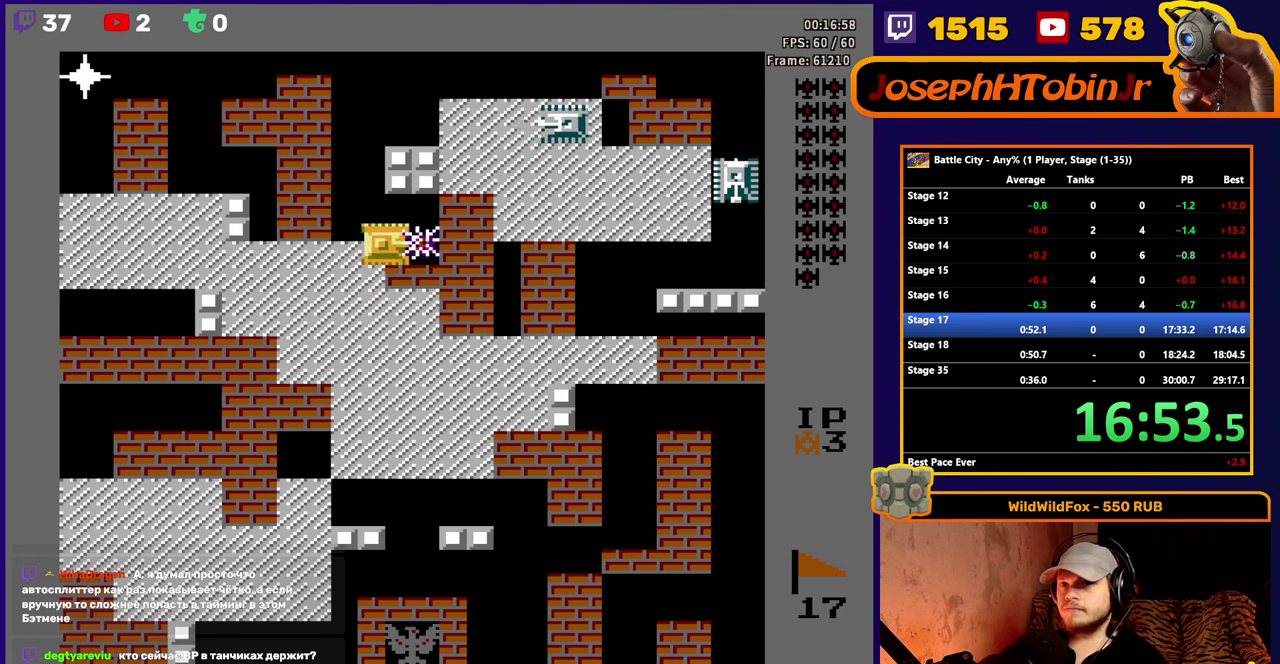
{"buttons": ["A"], "events": [[34, "A", "down"], [84, "A", "up"], [150, "A", "down"], [200, "A", "up"], [217, "DPAD_RIGHT", "up"], [250, "A", "down"], [317, "A", "up"], [367, "A", "down"], [434, "A", "up"], [467, "A", "down"]]}
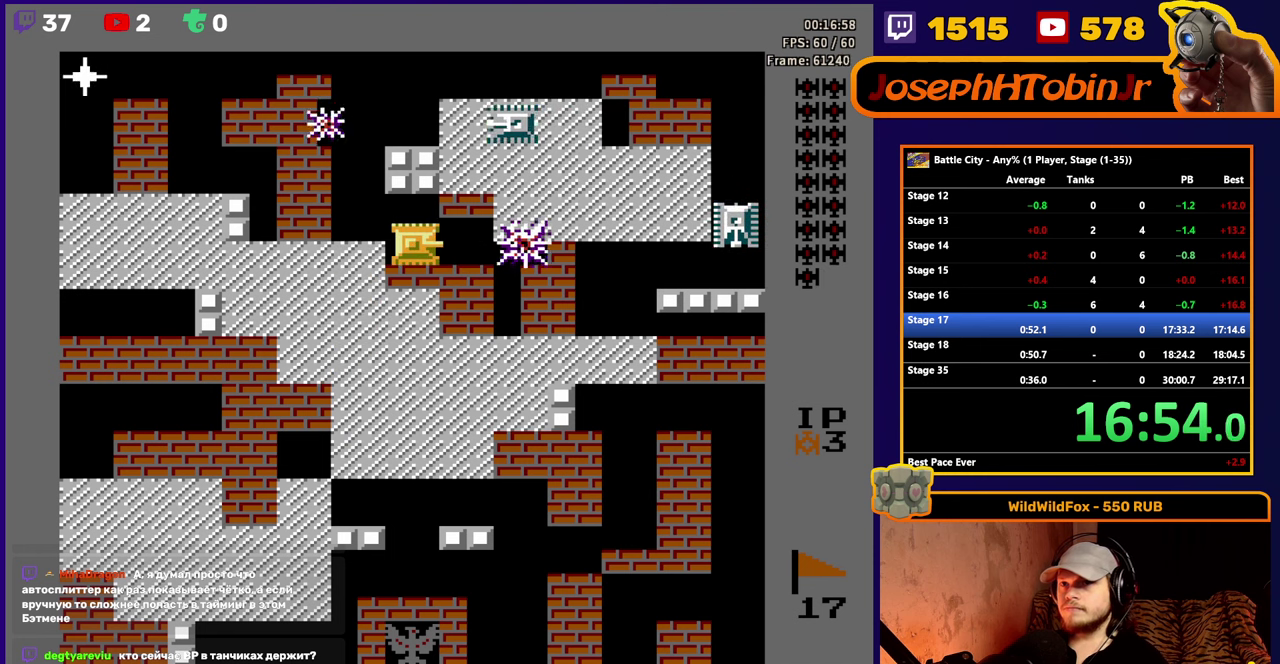
{"buttons": [], "events": [[150, "A", "up"], [200, "A", "down"], [267, "A", "up"], [317, "A", "down"], [384, "A", "up"], [434, "A", "down"], [500, "A", "up"]]}
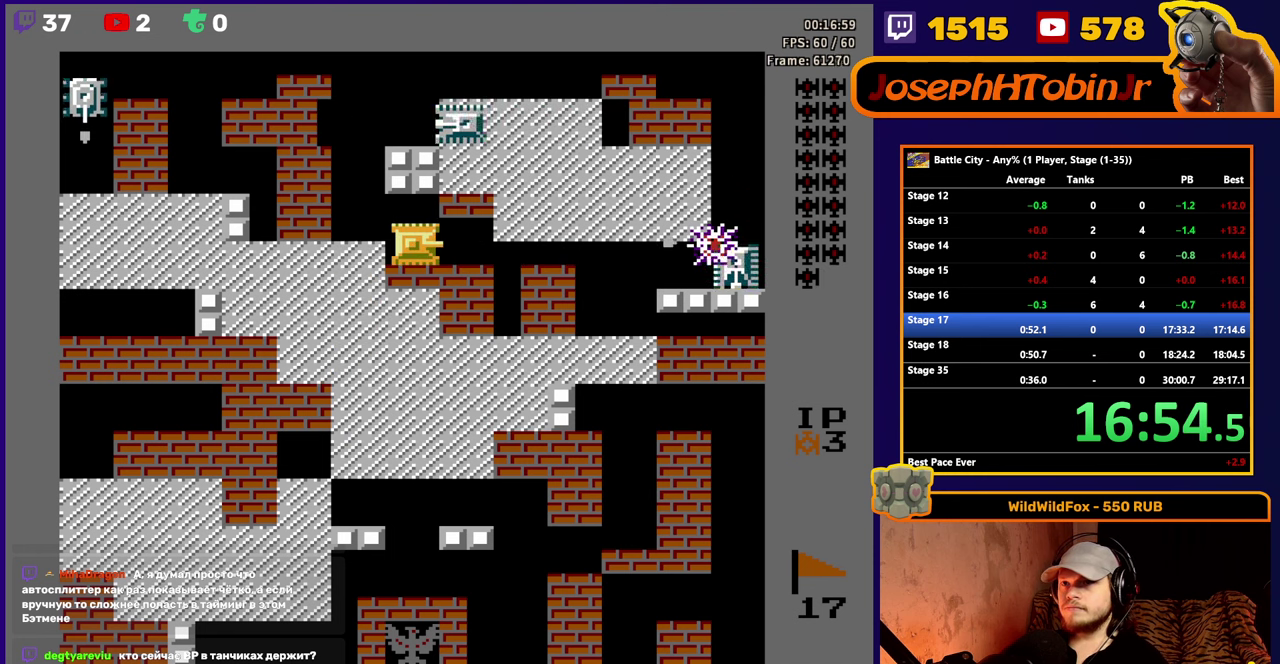
{"buttons": ["DPAD_LEFT"], "events": [[50, "A", "down"], [100, "A", "up"], [250, "A", "down"], [317, "DPAD_LEFT", "down"], [334, "A", "up"]]}
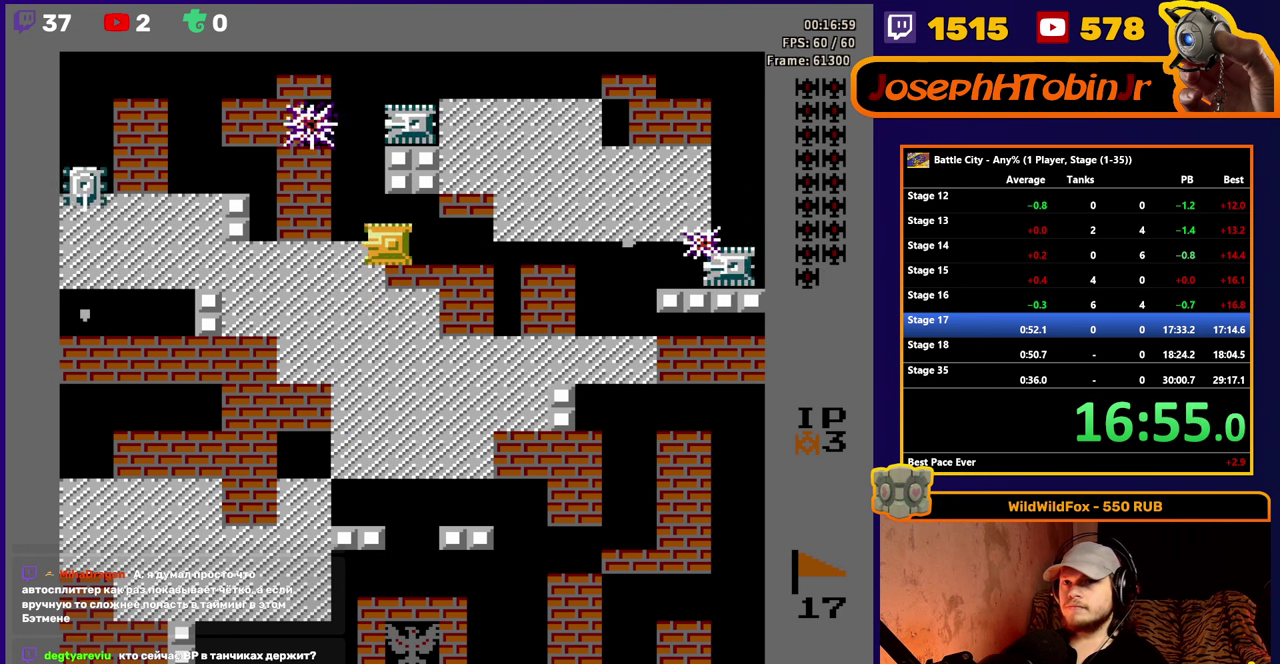
{"buttons": ["A"], "events": [[184, "DPAD_LEFT", "up"], [184, "DPAD_UP", "down"], [250, "A", "down"], [317, "A", "up"], [367, "A", "down"], [367, "DPAD_UP", "up"], [417, "A", "up"], [467, "A", "down"]]}
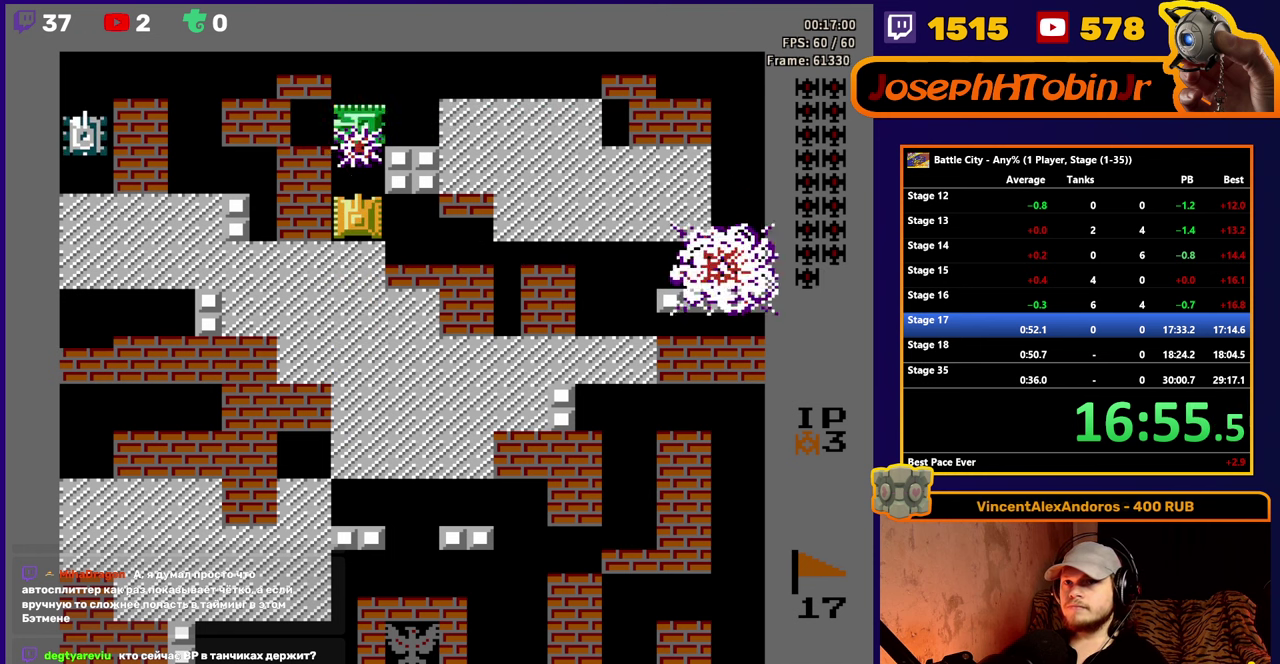
{"buttons": ["DPAD_DOWN"], "events": [[34, "A", "up"], [84, "A", "down"], [134, "A", "up"], [184, "A", "down"], [250, "A", "up"], [384, "DPAD_DOWN", "down"]]}
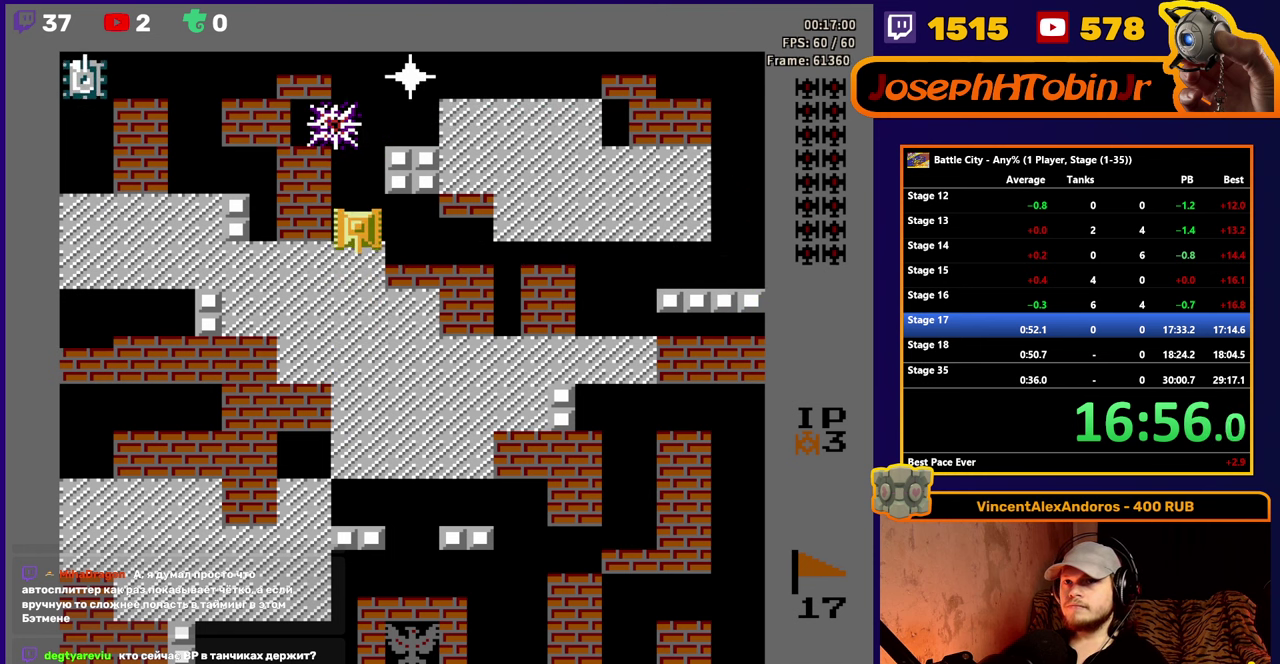
{"buttons": ["A"], "events": [[50, "DPAD_DOWN", "up"], [50, "DPAD_RIGHT", "down"], [184, "DPAD_RIGHT", "up"], [200, "DPAD_UP", "down"], [267, "A", "down"], [300, "DPAD_UP", "up"], [350, "A", "up"], [417, "A", "down"]]}
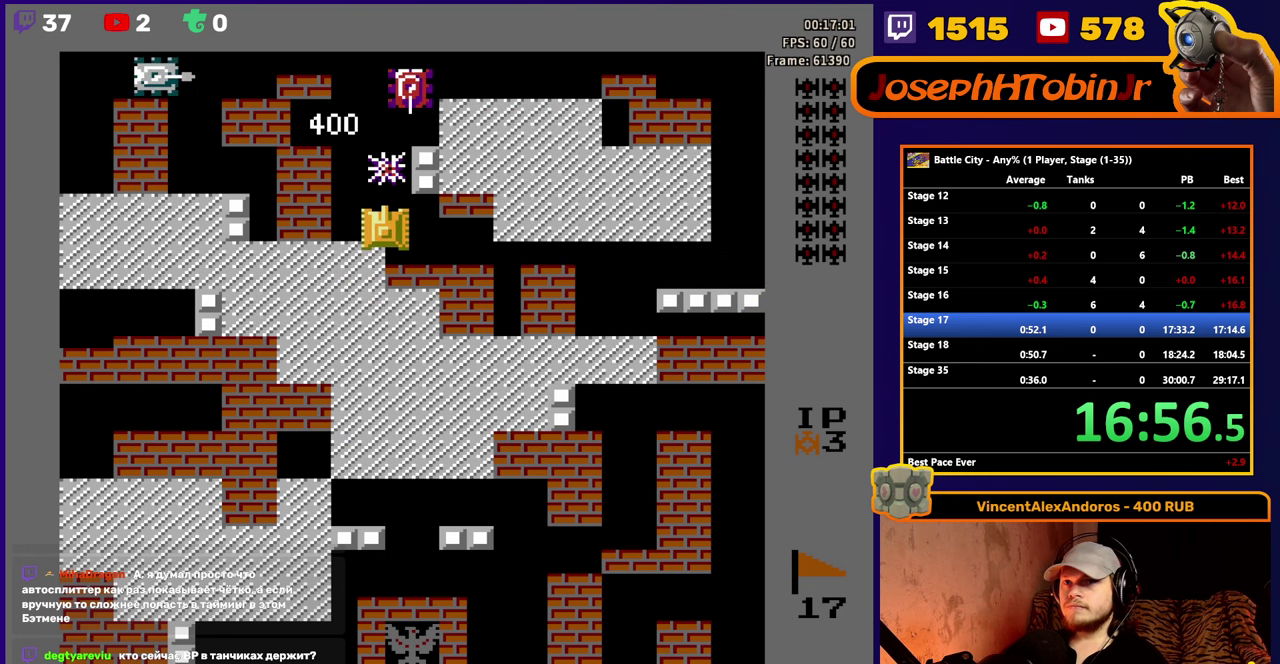
{"buttons": [], "events": [[34, "A", "up"], [84, "A", "down"], [167, "A", "up"]]}
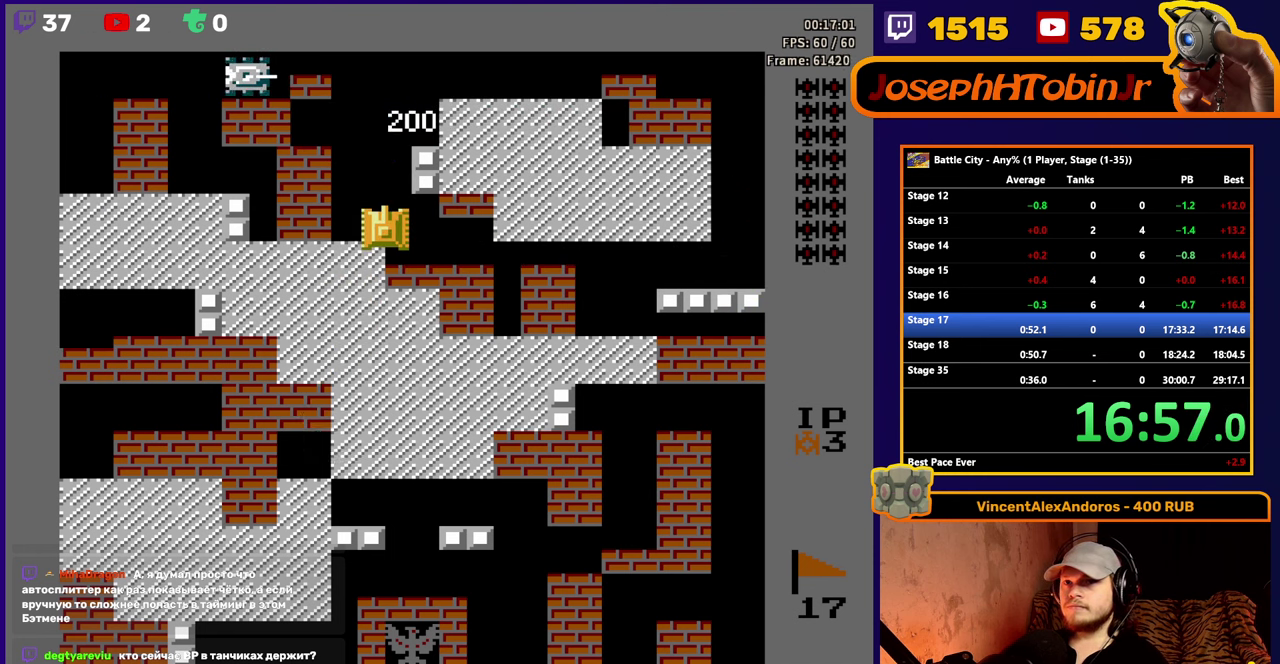
{"buttons": ["DPAD_DOWN"], "events": [[150, "DPAD_DOWN", "down"], [217, "DPAD_DOWN", "up"], [217, "DPAD_LEFT", "down"], [434, "DPAD_LEFT", "up"], [450, "DPAD_DOWN", "down"]]}
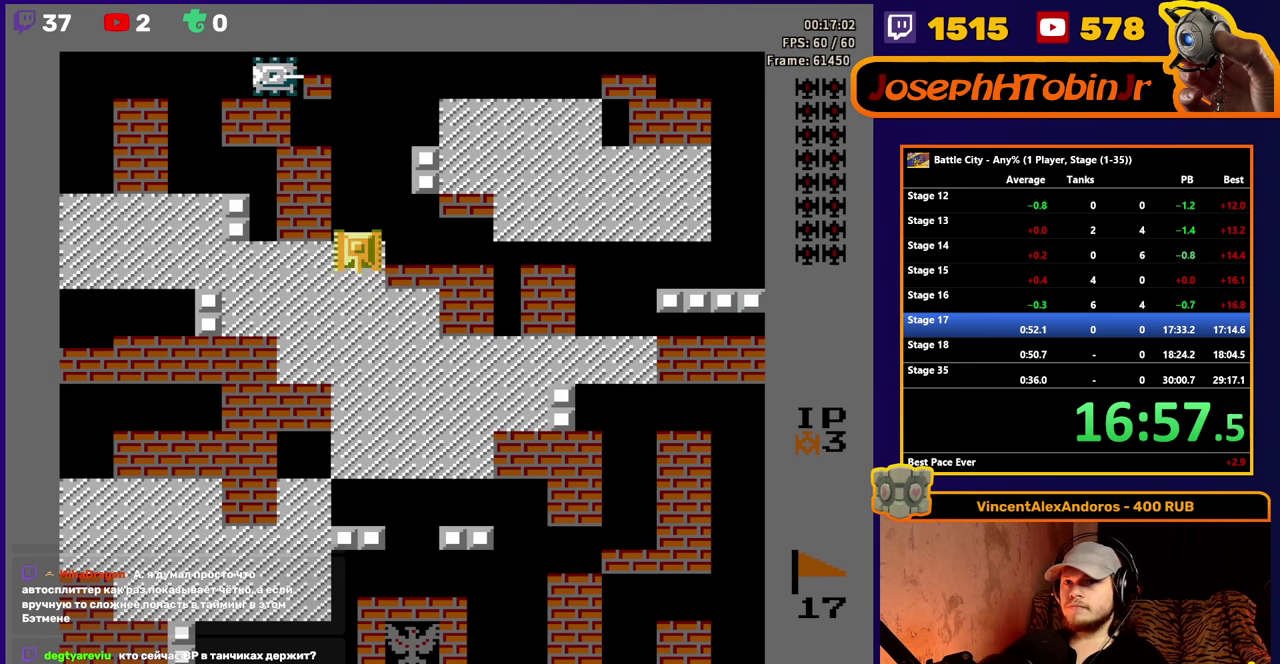
{"buttons": ["DPAD_DOWN"], "events": []}
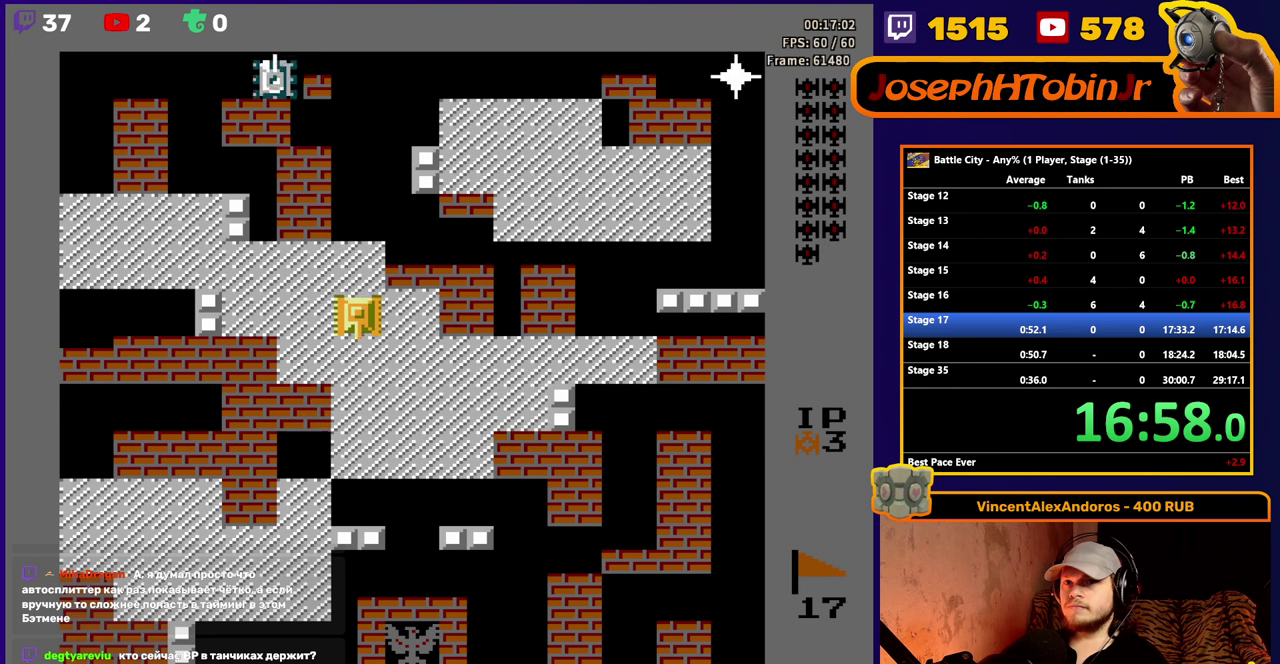
{"buttons": ["DPAD_DOWN"], "events": [[100, "DPAD_DOWN", "up"], [166, "DPAD_RIGHT", "down"], [450, "DPAD_RIGHT", "up"], [466, "DPAD_DOWN", "down"]]}
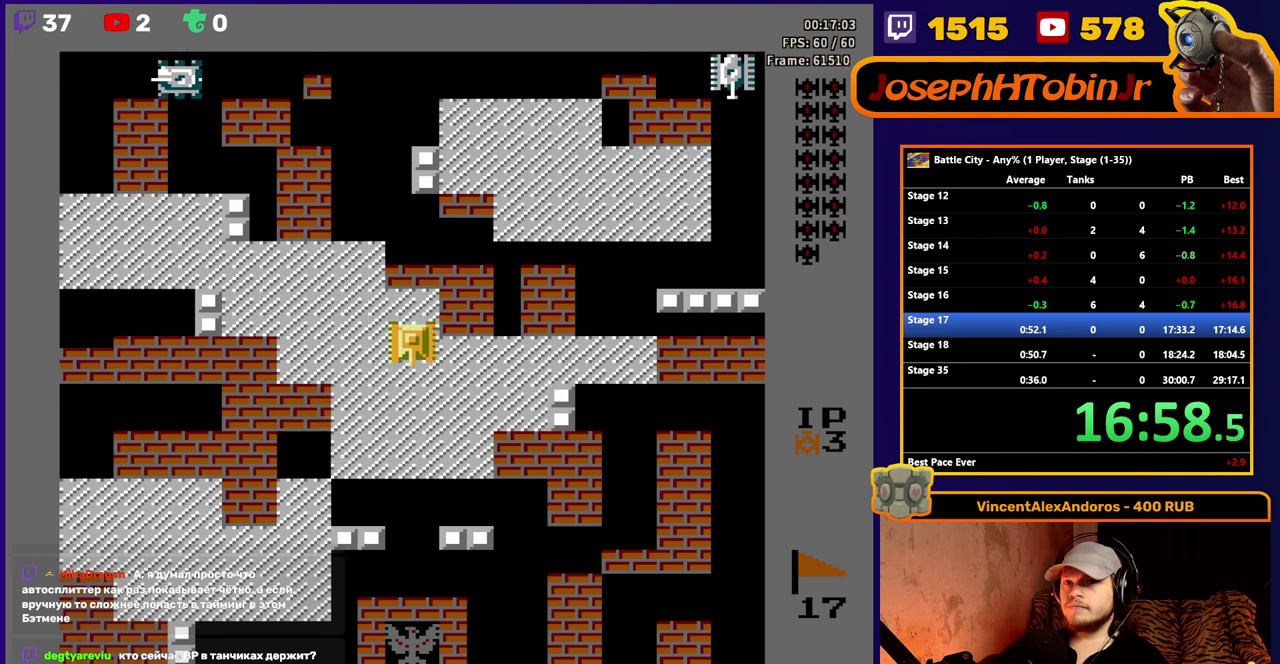
{"buttons": ["DPAD_DOWN"], "events": []}
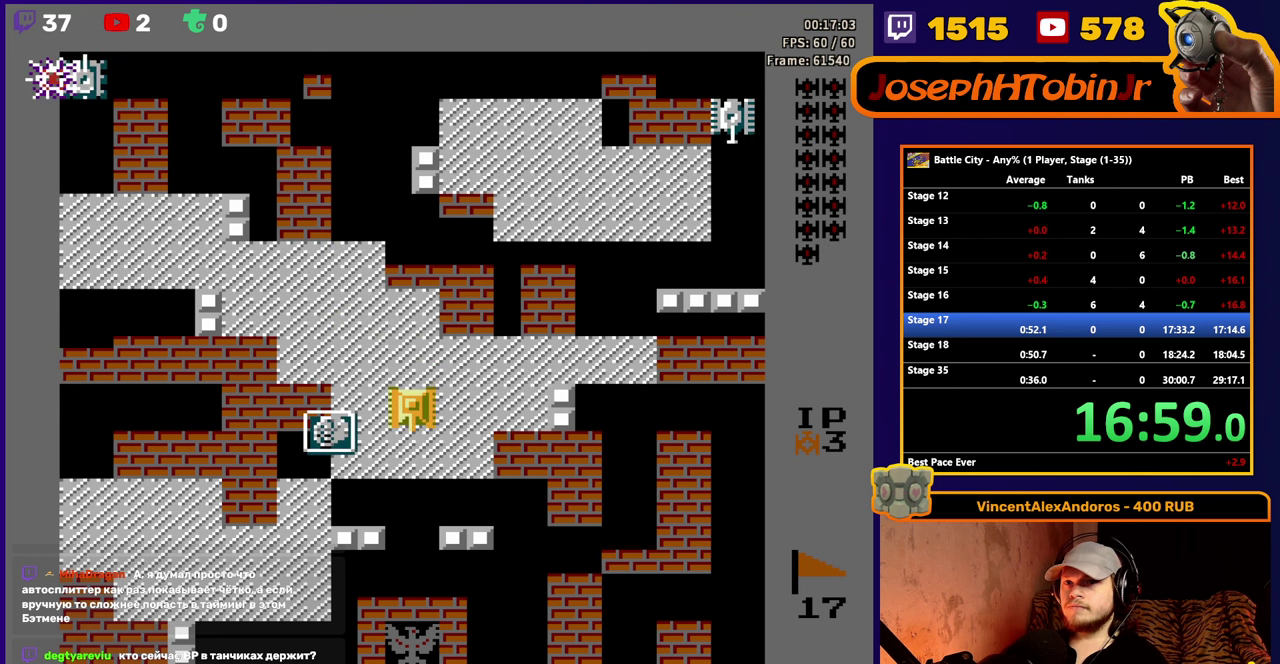
{"buttons": [], "events": [[500, "DPAD_DOWN", "up"]]}
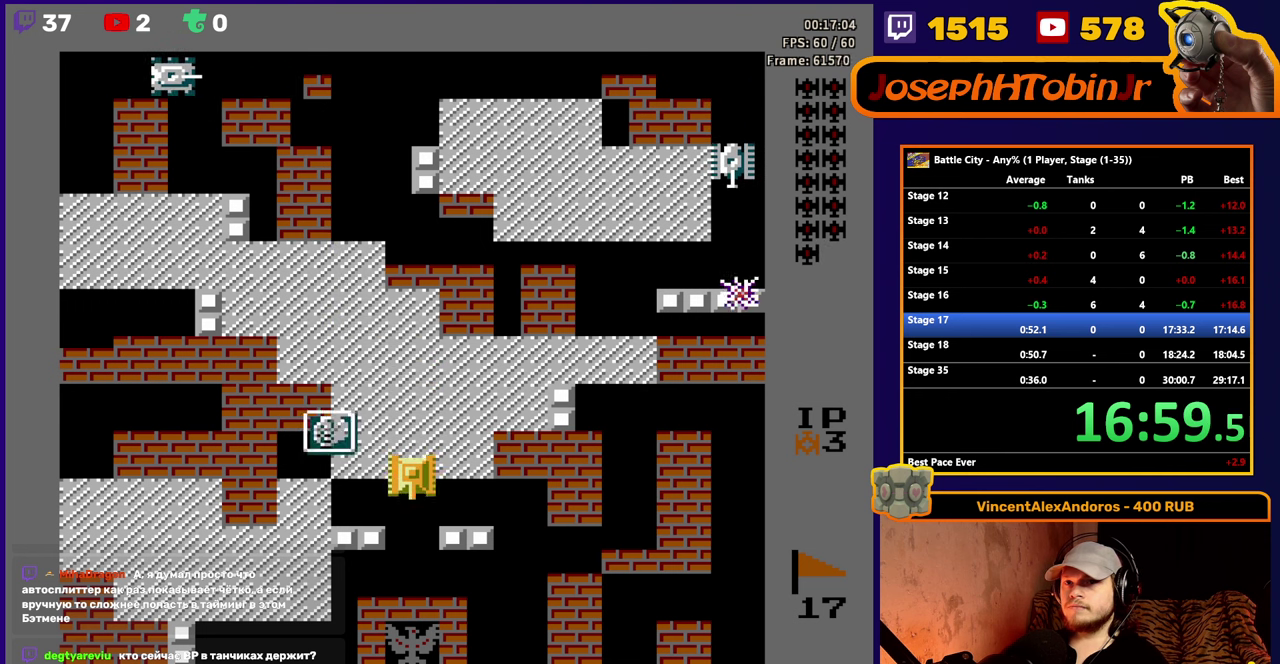
{"buttons": ["DPAD_LEFT"], "events": [[33, "DPAD_LEFT", "down"]]}
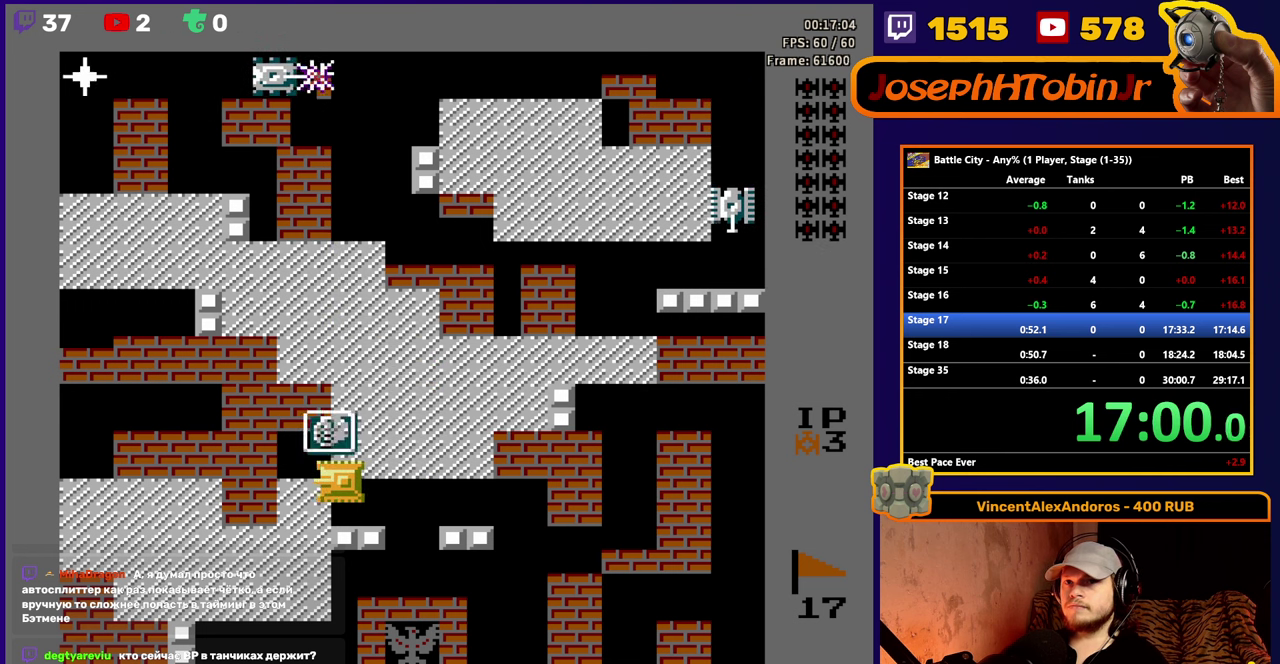
{"buttons": ["DPAD_LEFT"], "events": []}
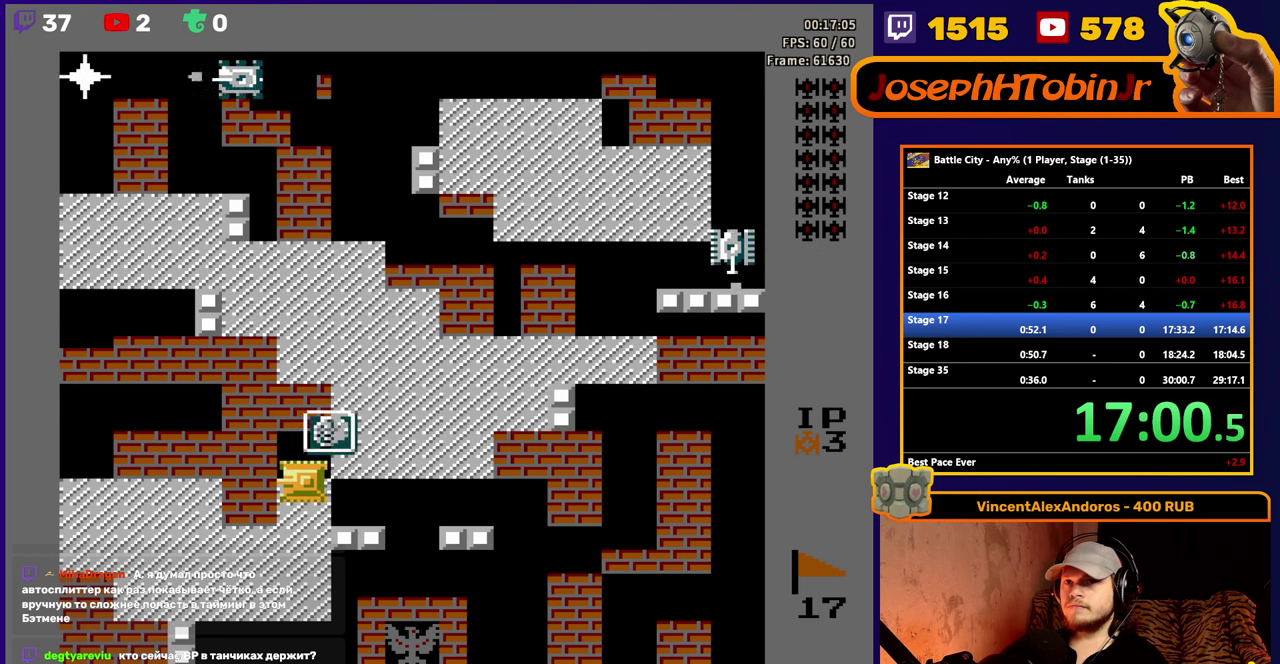
{"buttons": [], "events": [[33, "DPAD_LEFT", "up"]]}
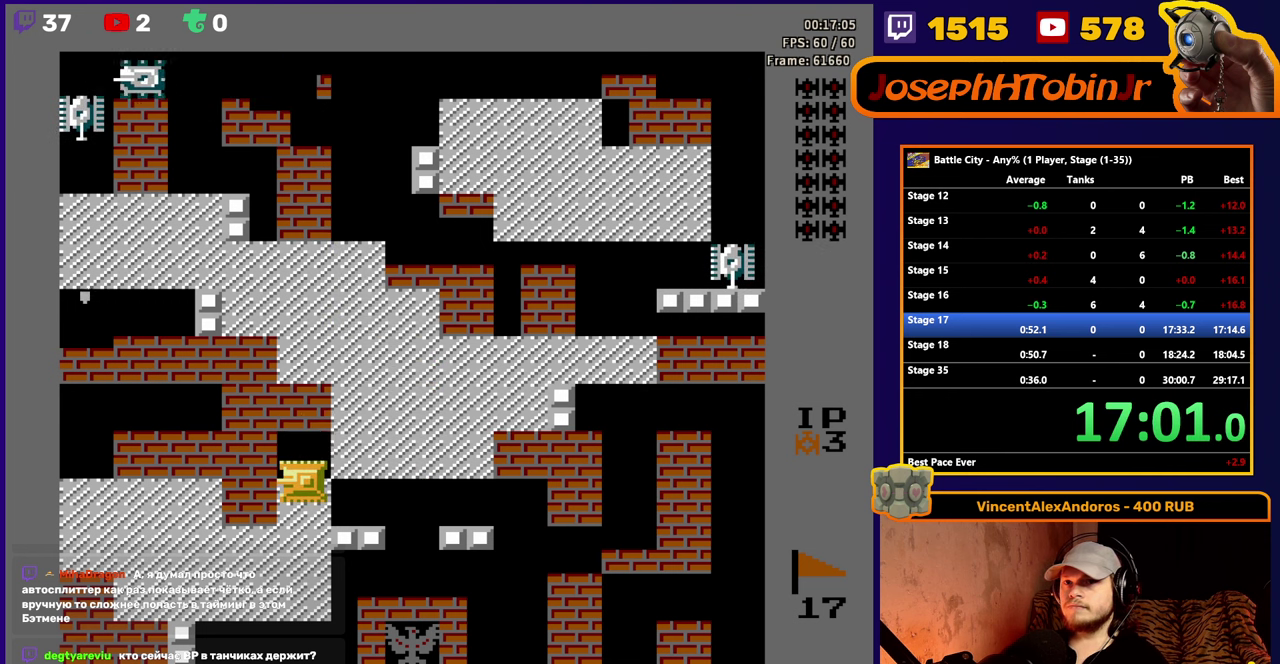
{"buttons": [], "events": []}
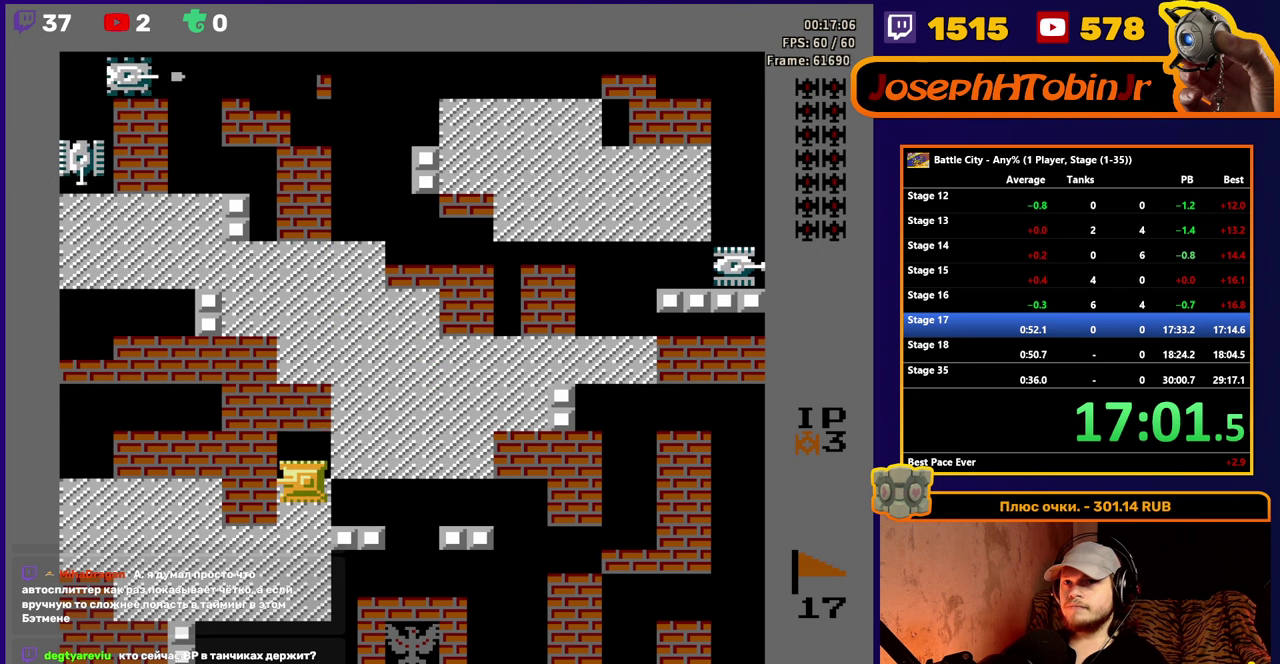
{"buttons": [], "events": []}